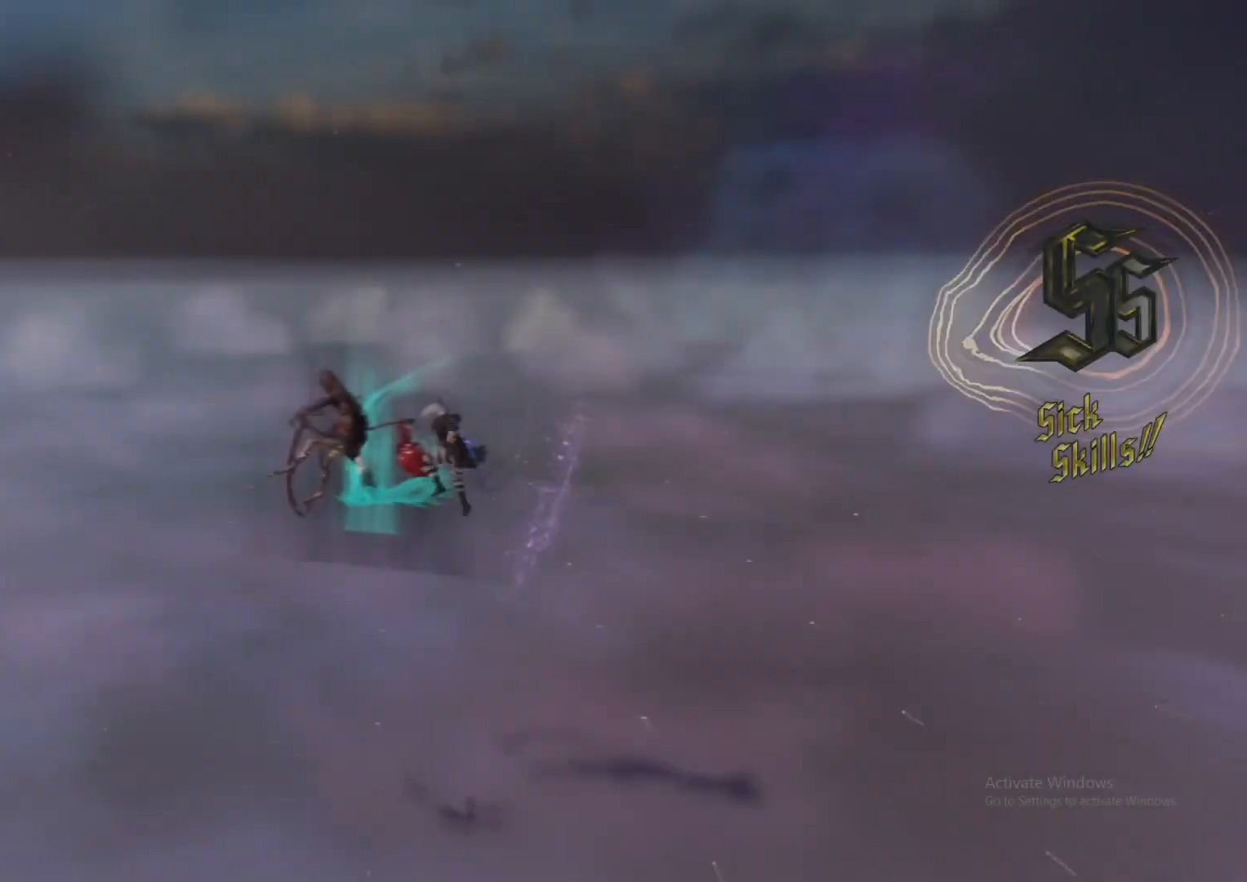
Gameplay with a controller (Xbox layout); each line is a JSON object with the inputs held at the frame after it. "events" lists button and stick changes between this image and that frame as [ms after this image, input, new state], when the widget could be followed in between. Not read: L3 R3.
{"buttons": ["L1", "L2"], "left_stick": "down-left", "right_stick": "center"}
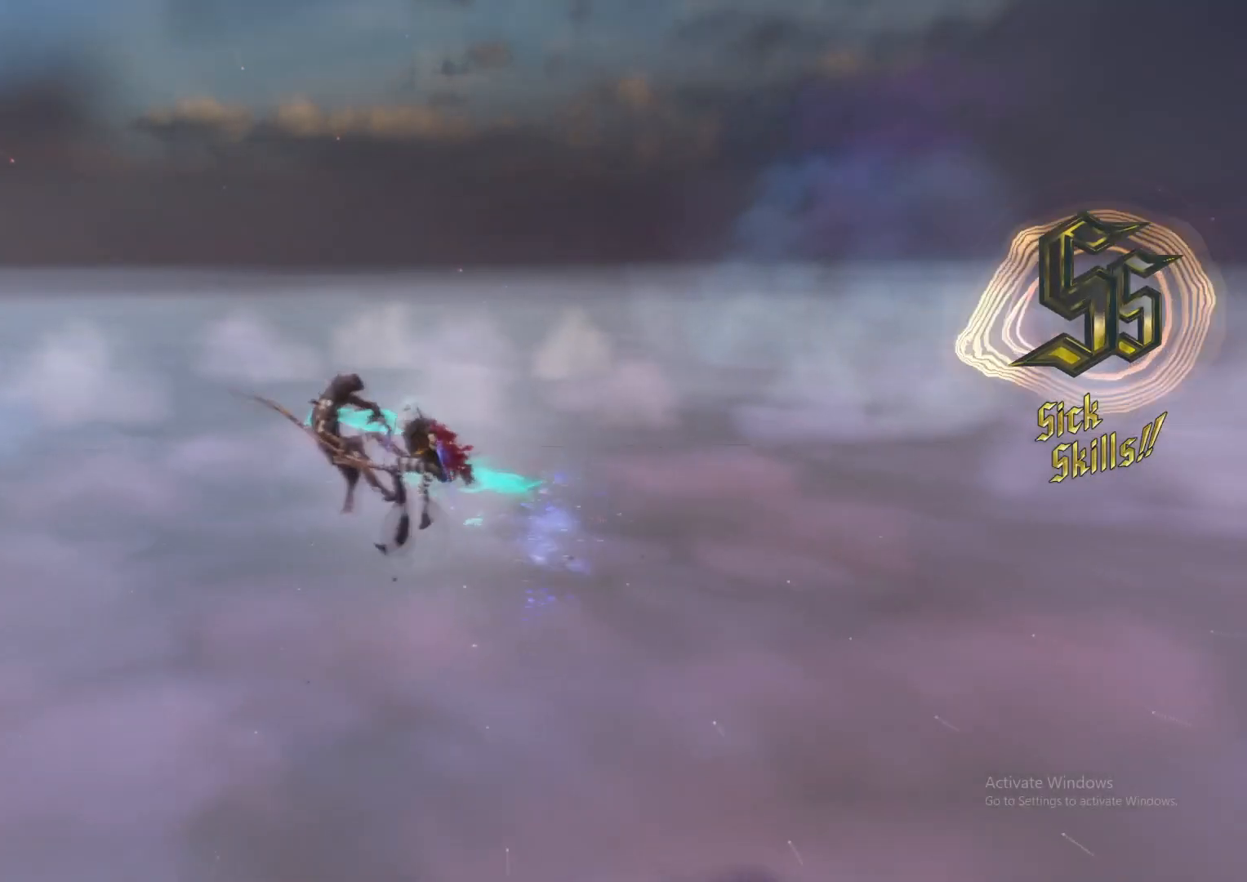
{"buttons": ["L2"], "left_stick": "center", "right_stick": "center", "events": [[17, "L1", "up"], [51, "left_stick", "down-right"], [117, "L1", "down"], [184, "left_stick", "down-left"], [201, "L1", "up"], [217, "Y", "down"], [301, "Y", "up"], [384, "X", "down"], [384, "left_stick", "center"], [418, "L1", "down"], [484, "X", "up"], [501, "L1", "up"]]}
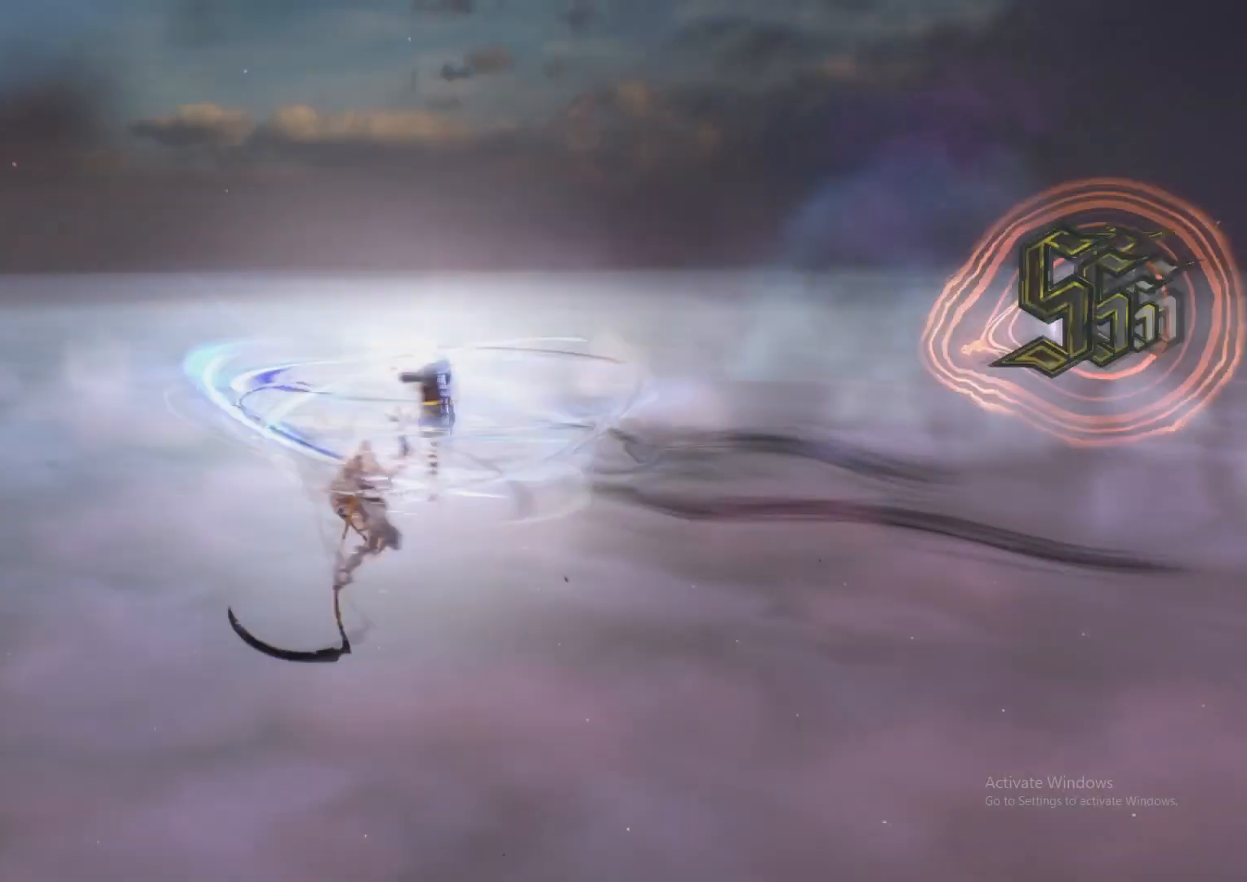
{"buttons": ["Y", "L2"], "left_stick": "down-left", "right_stick": "center", "events": [[50, "R1", "down"], [50, "R2", "down"], [133, "R1", "up"], [133, "R2", "up"], [217, "R2", "down"], [284, "L1", "down"], [334, "R2", "up"], [334, "left_stick", "down-right"], [384, "L1", "up"], [450, "left_stick", "down-left"], [484, "Y", "down"]]}
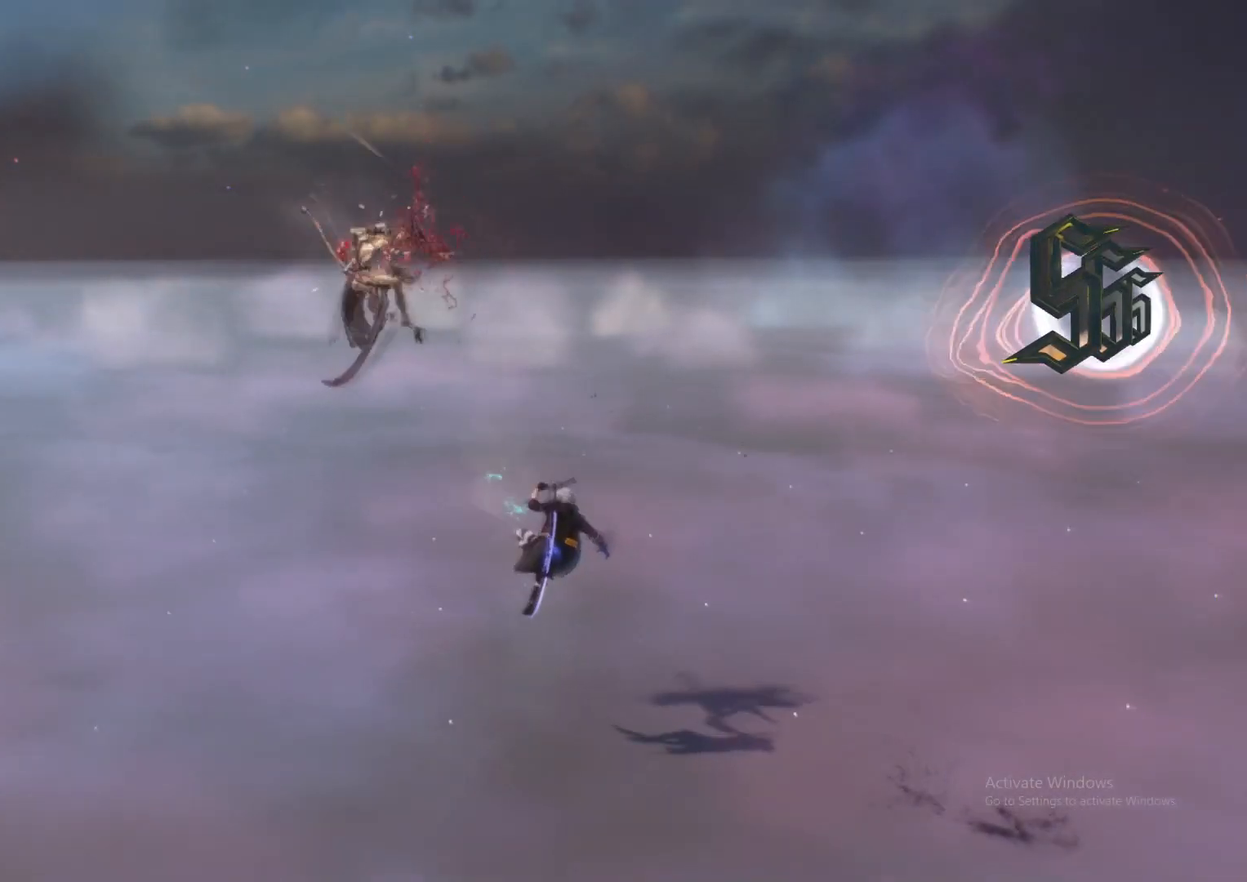
{"buttons": ["L2"], "left_stick": "center", "right_stick": "center"}
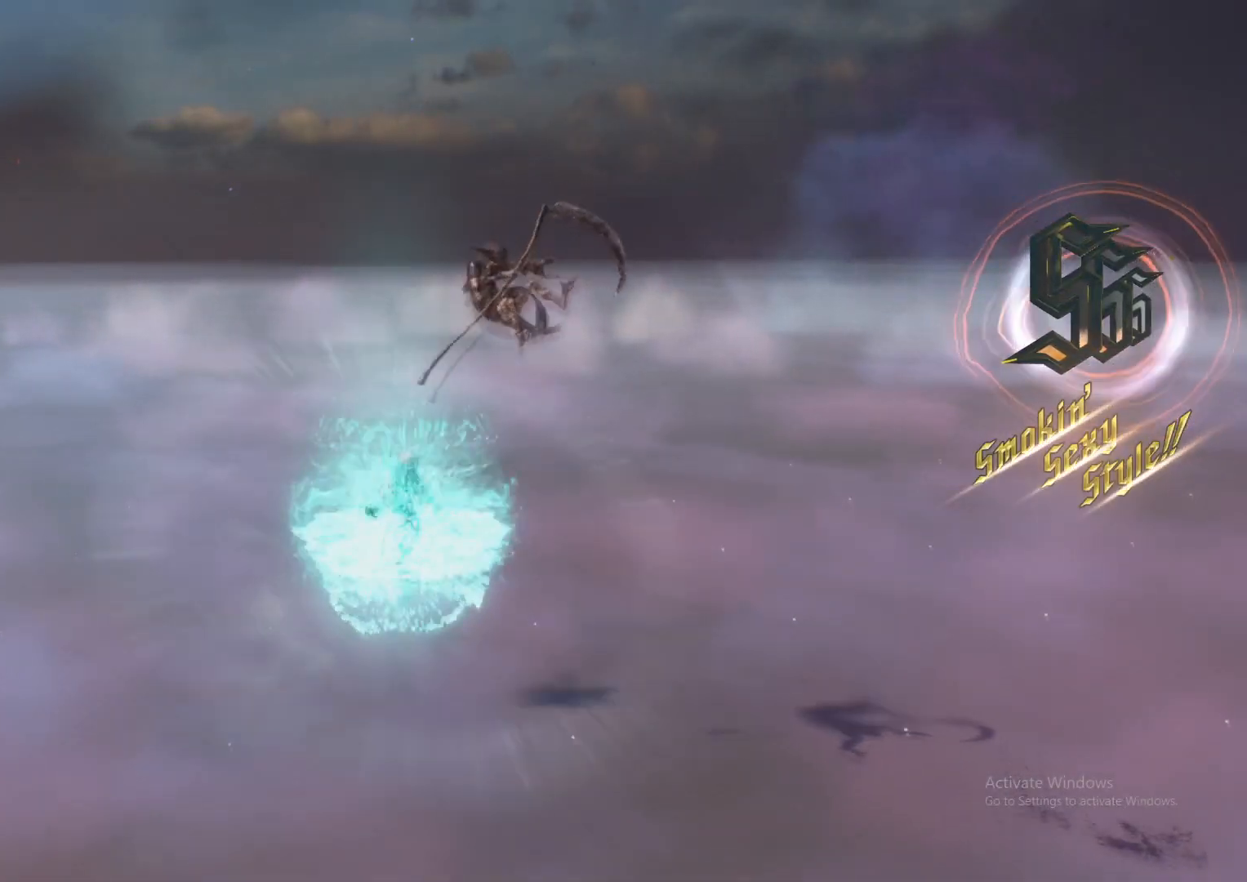
{"buttons": ["B", "L2"], "left_stick": "center", "right_stick": "center"}
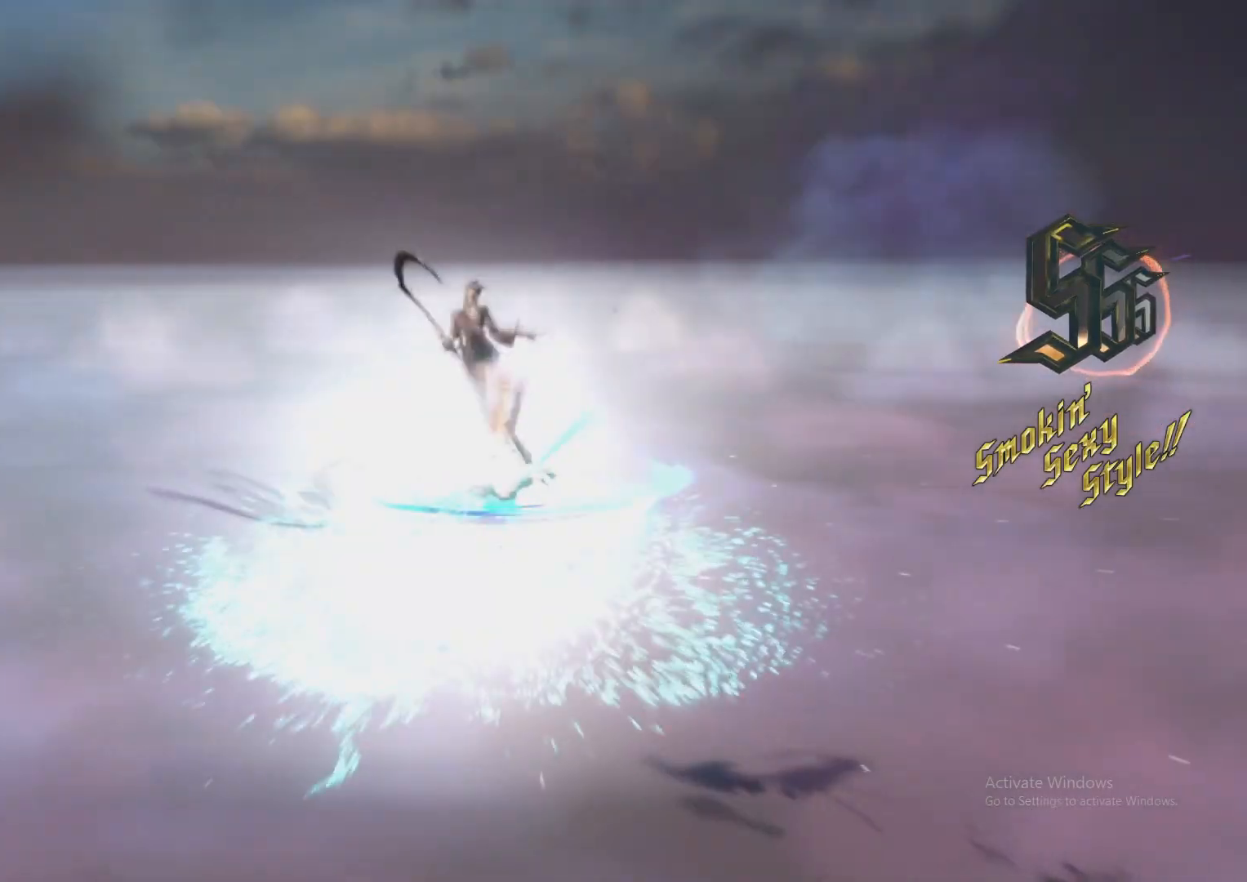
{"buttons": ["X", "L2"], "left_stick": "center", "right_stick": "center", "events": [[51, "B", "up"], [334, "DPAD_LEFT", "down"], [334, "X", "down"], [401, "X", "up"], [451, "X", "down"], [468, "DPAD_LEFT", "up"]]}
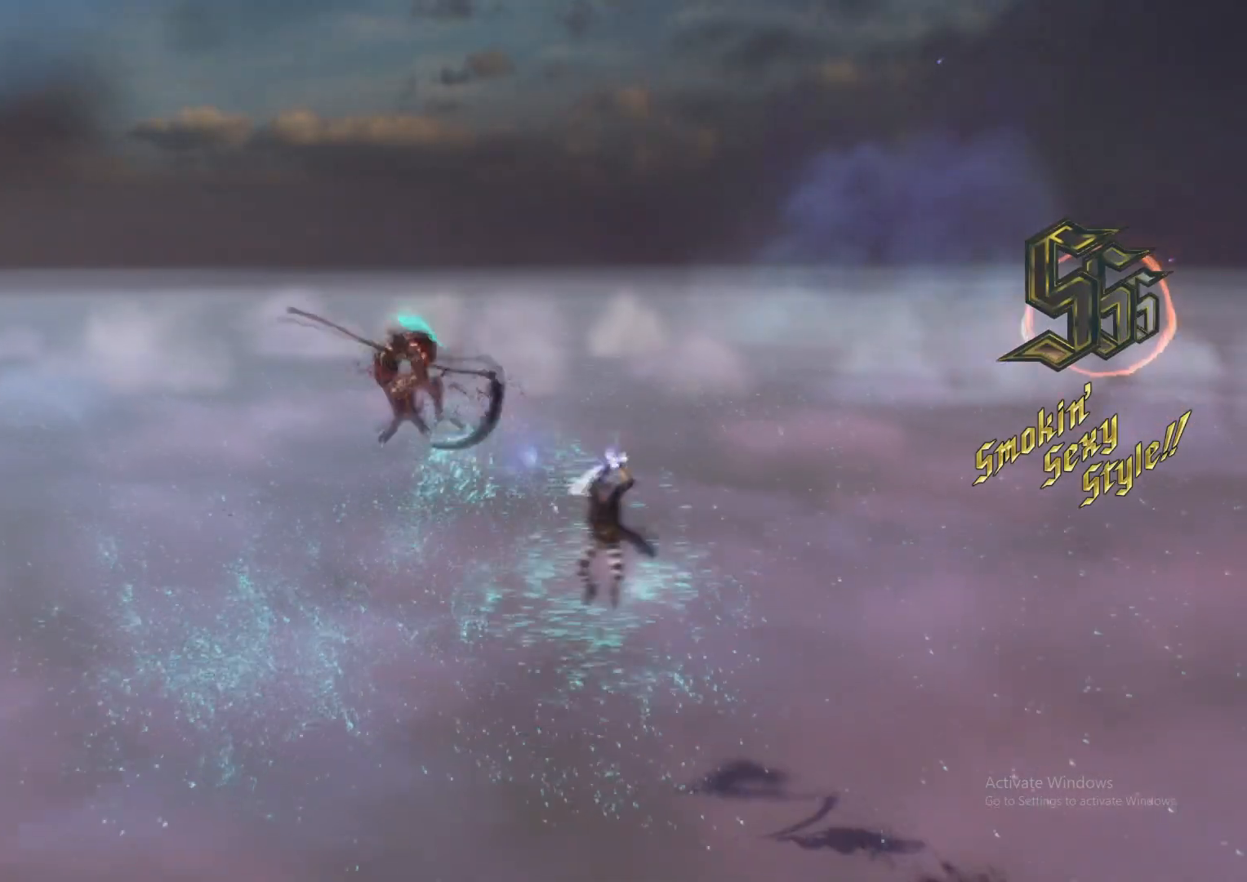
{"buttons": ["L2"], "left_stick": "down-left", "right_stick": "center", "events": [[50, "X", "up"], [133, "left_stick", "down-left"], [217, "Y", "down"], [317, "Y", "up"], [384, "Y", "down"], [467, "Y", "up"]]}
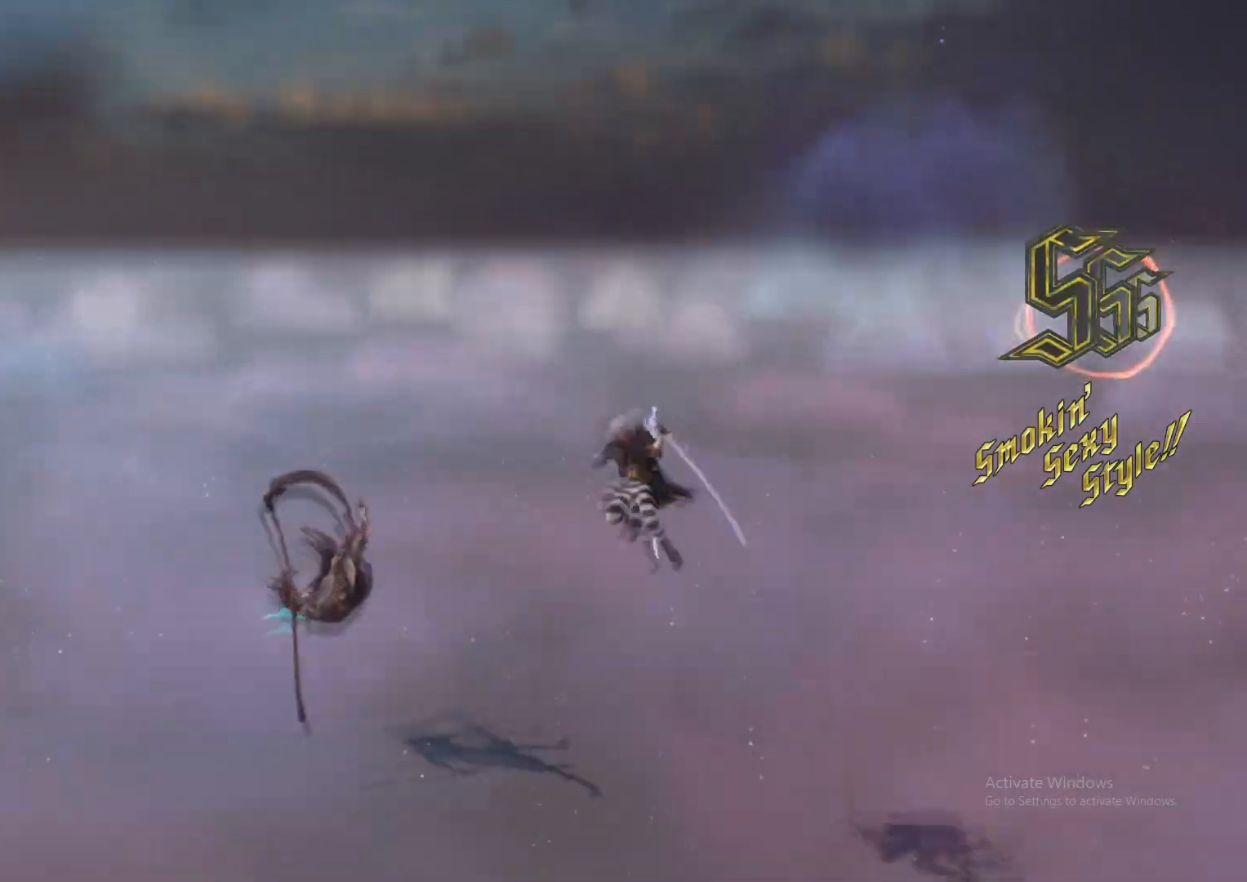
{"buttons": ["L2"], "left_stick": "down-left", "right_stick": "center", "events": [[34, "Y", "down"], [117, "Y", "up"]]}
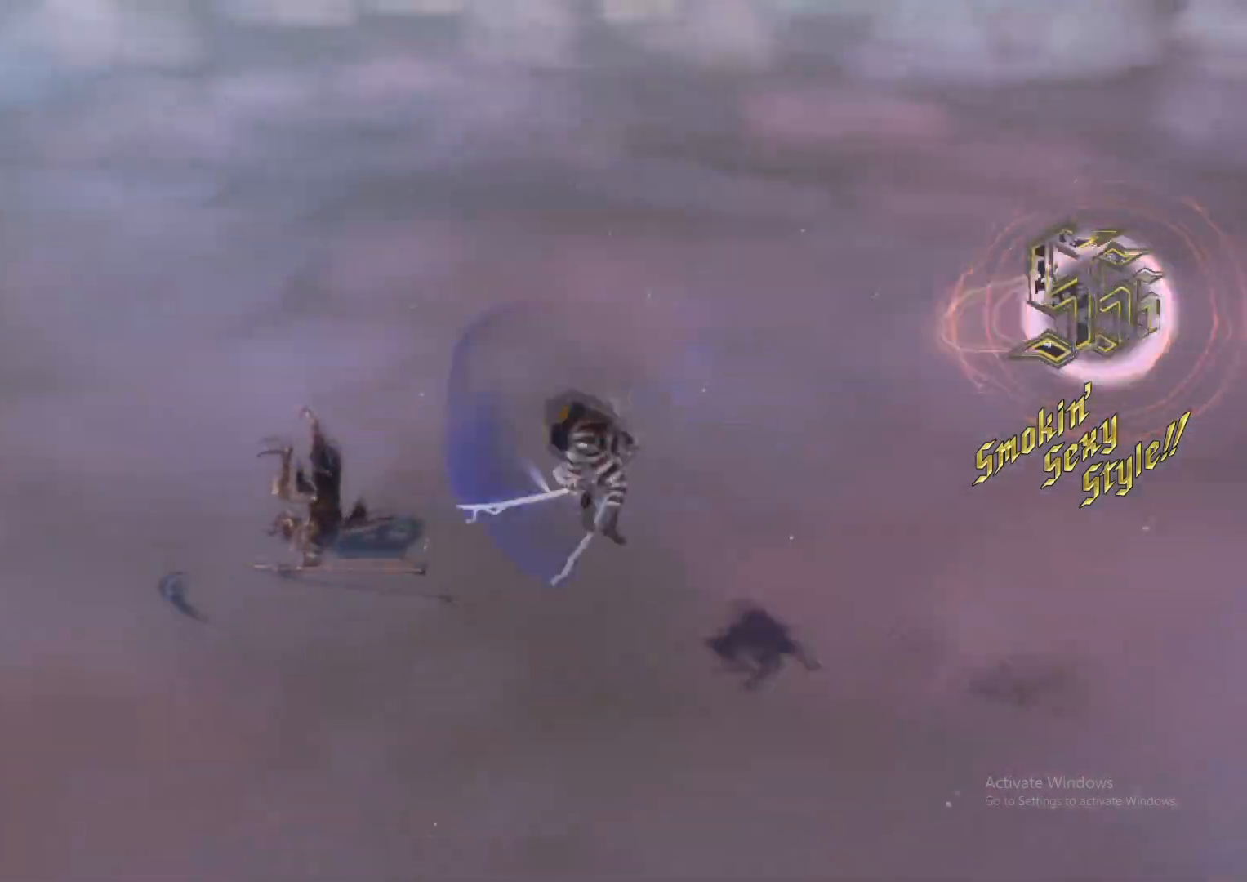
{"buttons": ["L2"], "left_stick": "down-right", "right_stick": "center", "events": [[367, "left_stick", "center"], [467, "left_stick", "down-right"]]}
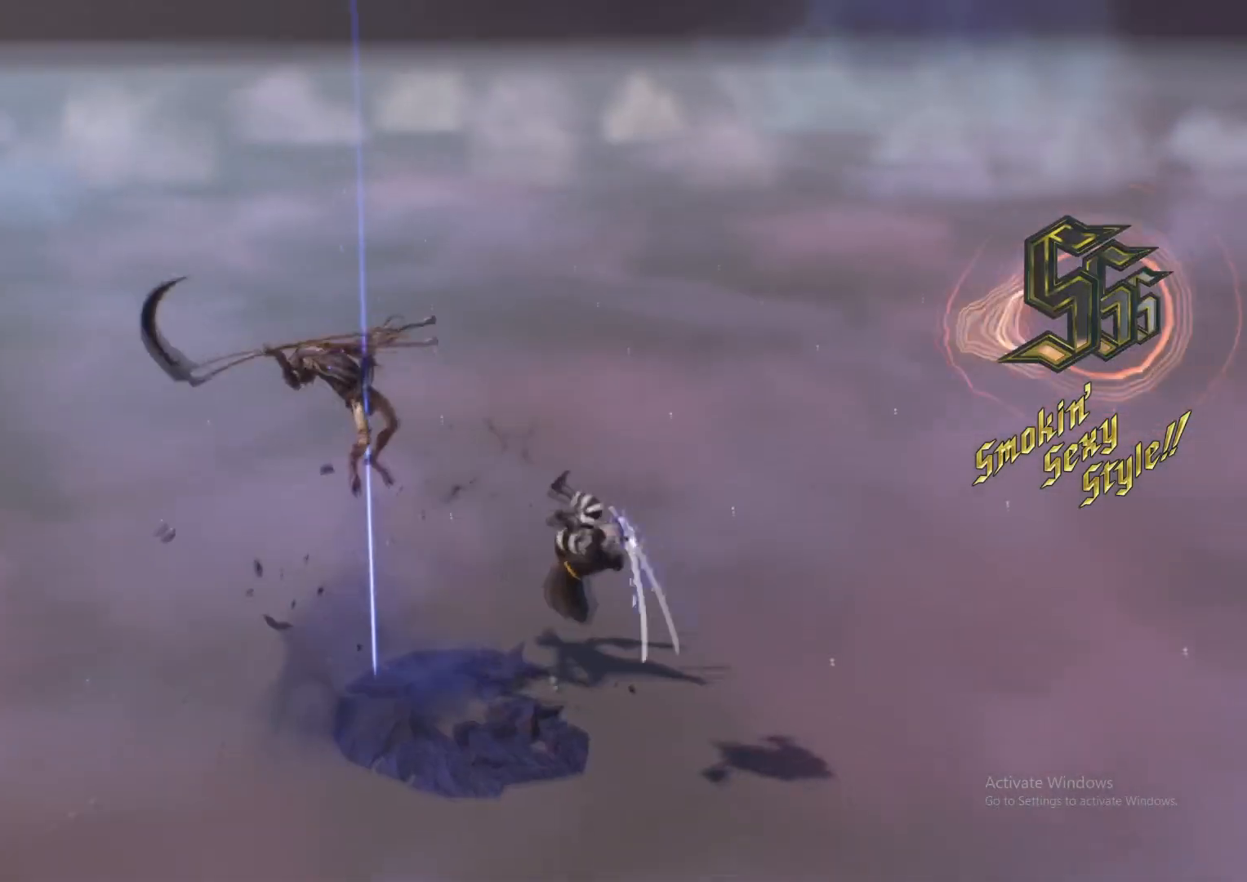
{"buttons": ["L1", "L2"], "left_stick": "down-right", "right_stick": "center", "events": [[84, "left_stick", "down-left"], [167, "X", "down"], [251, "R1", "down"], [251, "X", "up"], [317, "B", "down"], [334, "Y", "down"], [368, "R1", "up"], [384, "R2", "down"], [418, "Y", "up"], [434, "B", "up"], [451, "left_stick", "down-right"], [501, "L1", "down"], [501, "R2", "up"]]}
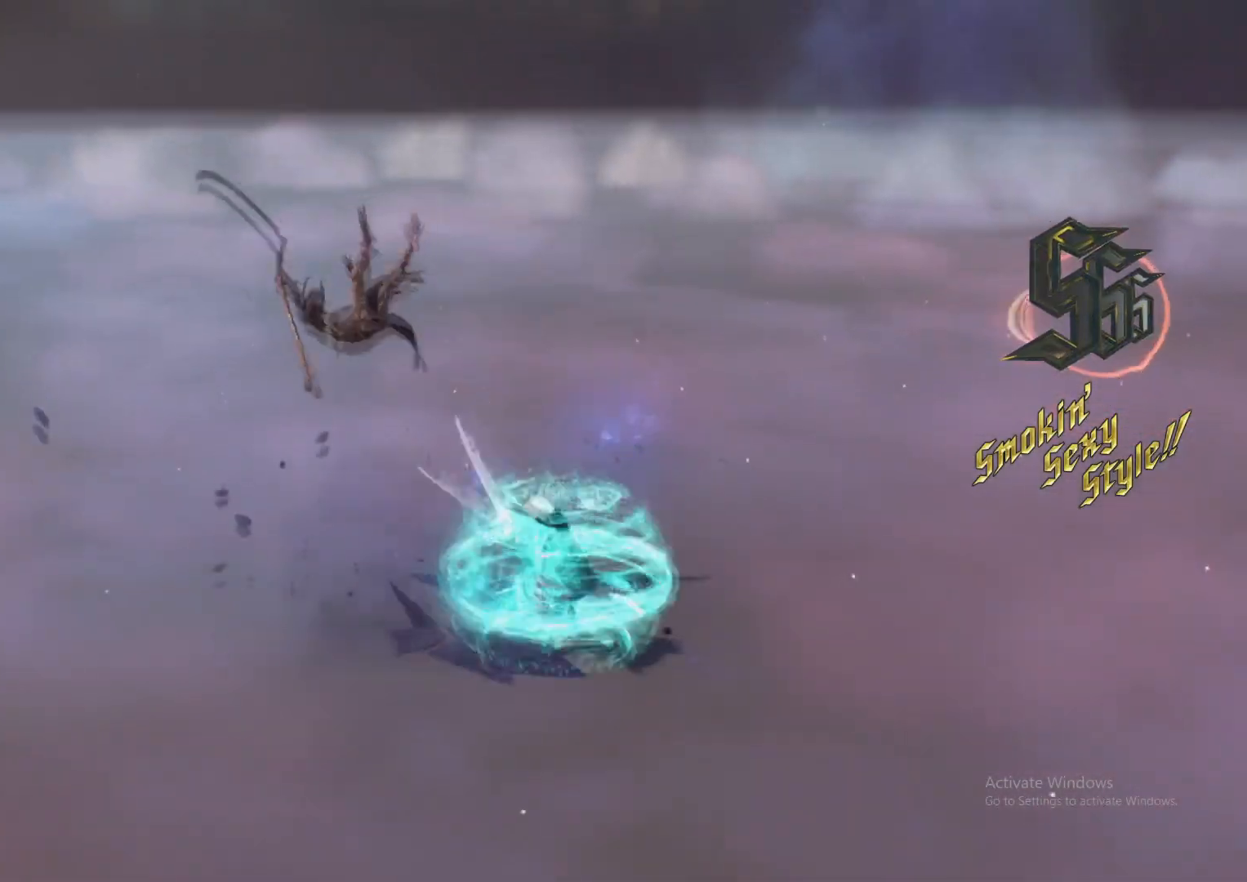
{"buttons": ["L2"], "left_stick": "down-left", "right_stick": "center", "events": [[117, "L1", "up"], [117, "left_stick", "down-left"], [167, "Y", "down"], [250, "Y", "up"], [317, "Y", "down"], [417, "Y", "up"]]}
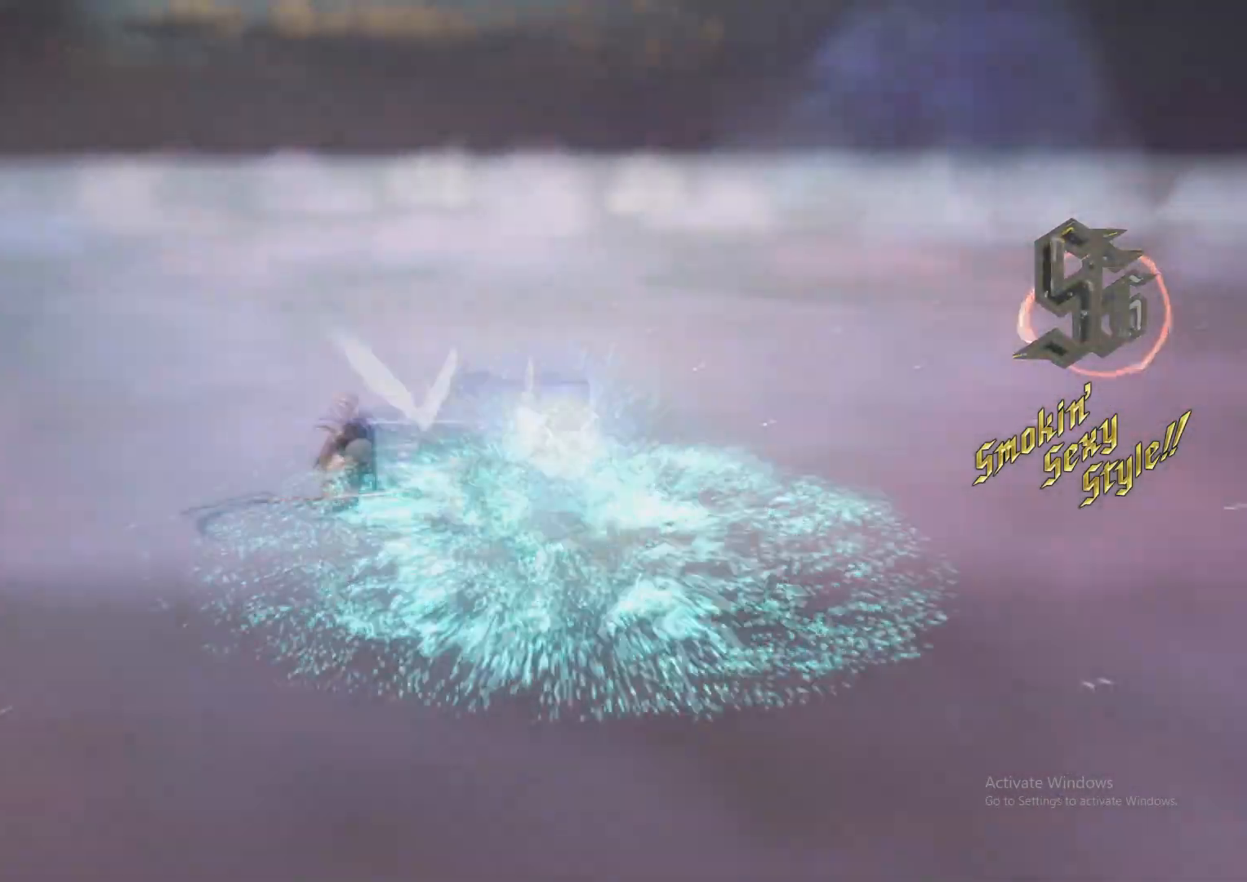
{"buttons": ["L2"], "left_stick": "down-left", "right_stick": "center", "events": [[34, "B", "down"], [67, "R2", "down"], [84, "left_stick", "center"], [151, "B", "up"], [167, "R2", "up"], [234, "L1", "down"], [234, "left_stick", "right"], [351, "L1", "up"], [368, "left_stick", "down-left"], [401, "Y", "down"], [501, "Y", "up"]]}
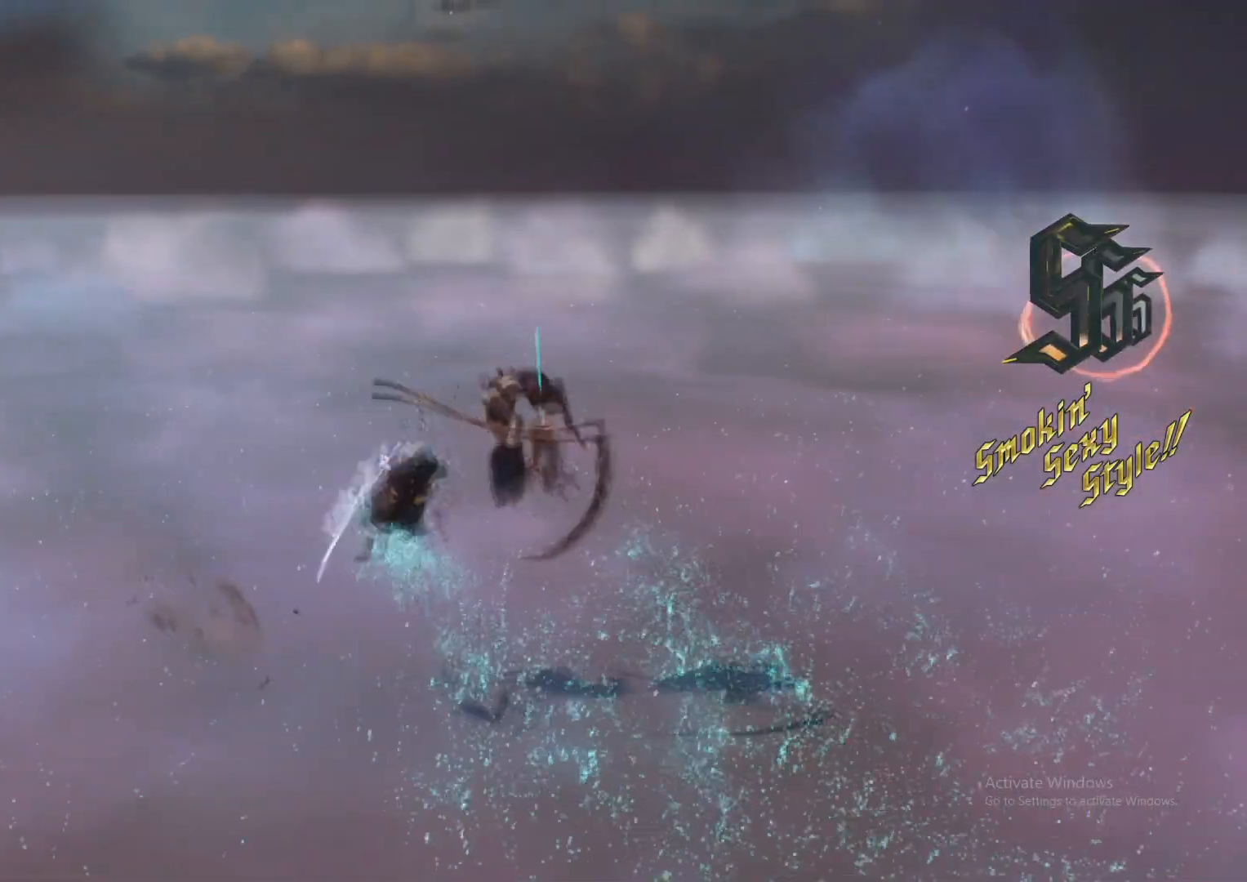
{"buttons": ["Y", "L2"], "left_stick": "down-right", "right_stick": "center", "events": [[33, "R1", "down"], [33, "R2", "down"], [33, "left_stick", "center"], [67, "B", "down"], [167, "R1", "up"], [167, "R2", "up"], [184, "B", "up"], [184, "L1", "down"], [250, "left_stick", "down-left"], [267, "L1", "up"], [284, "right_stick", "down-right"], [367, "right_stick", "center"], [400, "left_stick", "down-right"], [467, "Y", "down"]]}
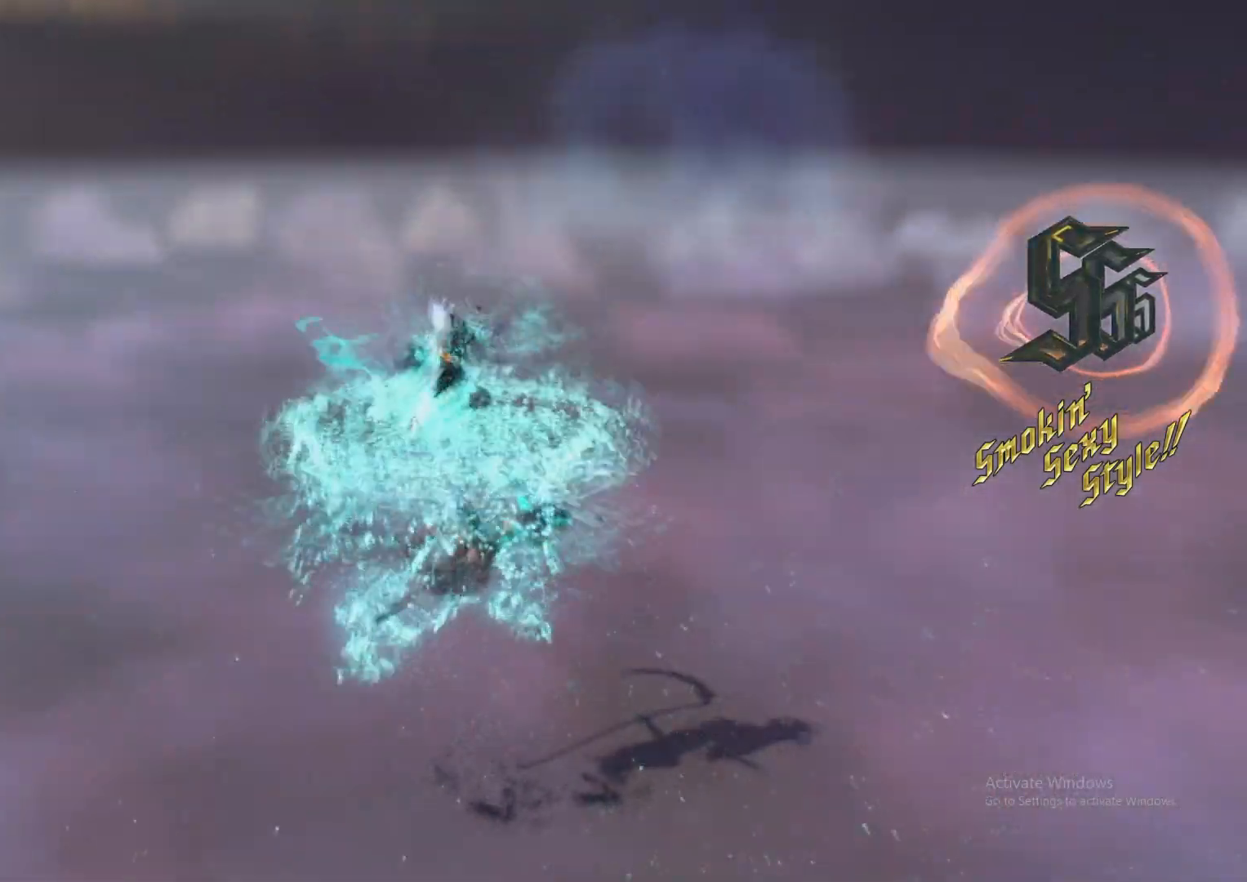
{"buttons": ["L2"], "left_stick": "center", "right_stick": "center", "events": [[51, "Y", "up"], [67, "left_stick", "center"], [84, "R1", "down"], [101, "R2", "down"], [134, "L1", "down"], [151, "R2", "up"], [167, "R1", "up"], [184, "Y", "down"], [234, "L1", "up"], [284, "Y", "up"], [317, "DPAD_DOWN", "down"], [351, "B", "down"], [434, "DPAD_DOWN", "up"], [468, "B", "up"]]}
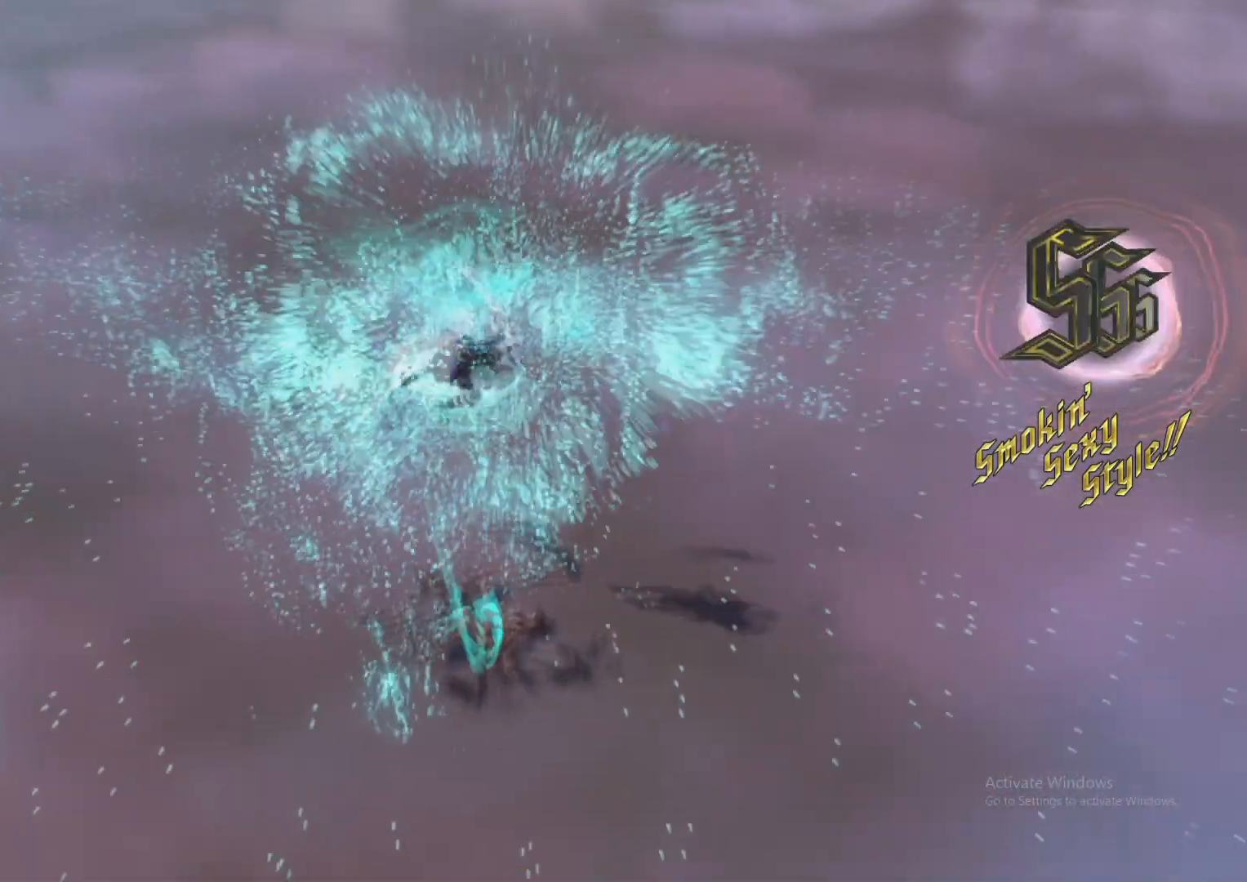
{"buttons": ["X", "L2"], "left_stick": "center", "right_stick": "center", "events": [[467, "X", "down"]]}
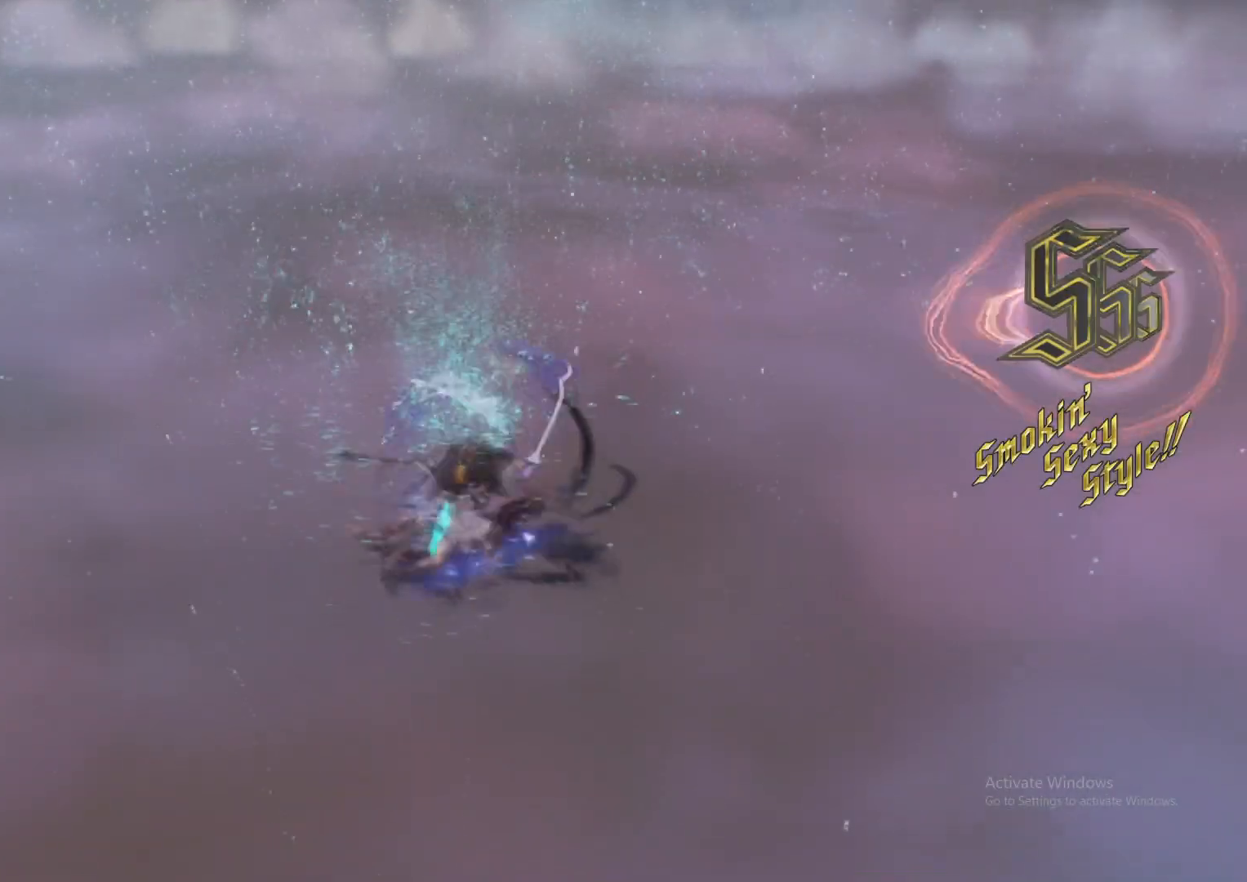
{"buttons": ["X", "L2"], "left_stick": "center", "right_stick": "center", "events": [[67, "DPAD_DOWN", "down"], [67, "X", "up"], [101, "L1", "down"], [151, "X", "down"], [184, "DPAD_DOWN", "up"], [234, "L1", "up"], [251, "X", "up"], [301, "X", "down"], [418, "X", "up"], [451, "X", "down"]]}